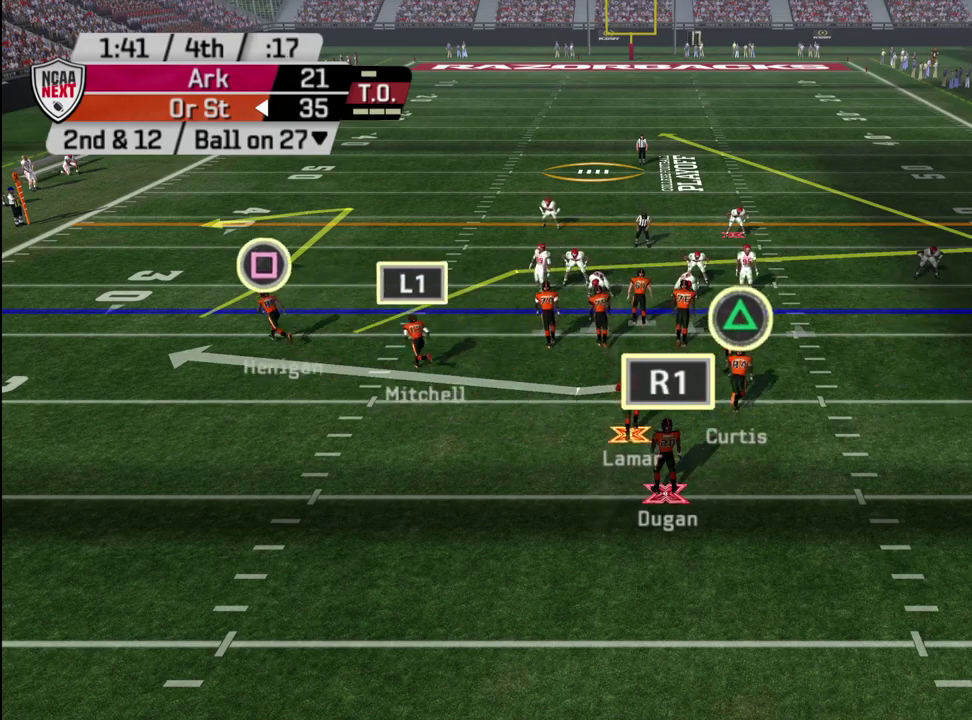
Gameplay with a controller (PlayStation layout); each line is a JSON object with the inputs held at the frame after it (dt_ms = milliseconds from this image to that frame). "events" lists button and stick changes between this image and that frame as [ms after this image, input, new state], when the widget could be followed in between. Not read: L1.
{"dt_ms": 500, "buttons": ["R2"], "left_stick": "center", "right_stick": "center", "events": []}
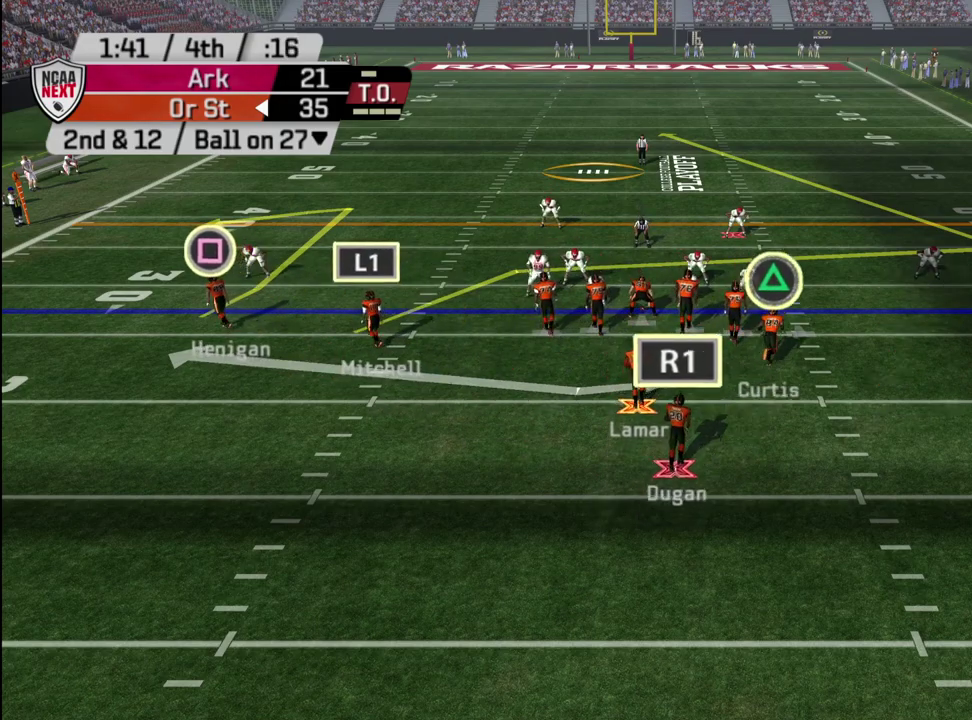
{"dt_ms": 500, "buttons": ["R2"], "left_stick": "center", "right_stick": "center", "events": []}
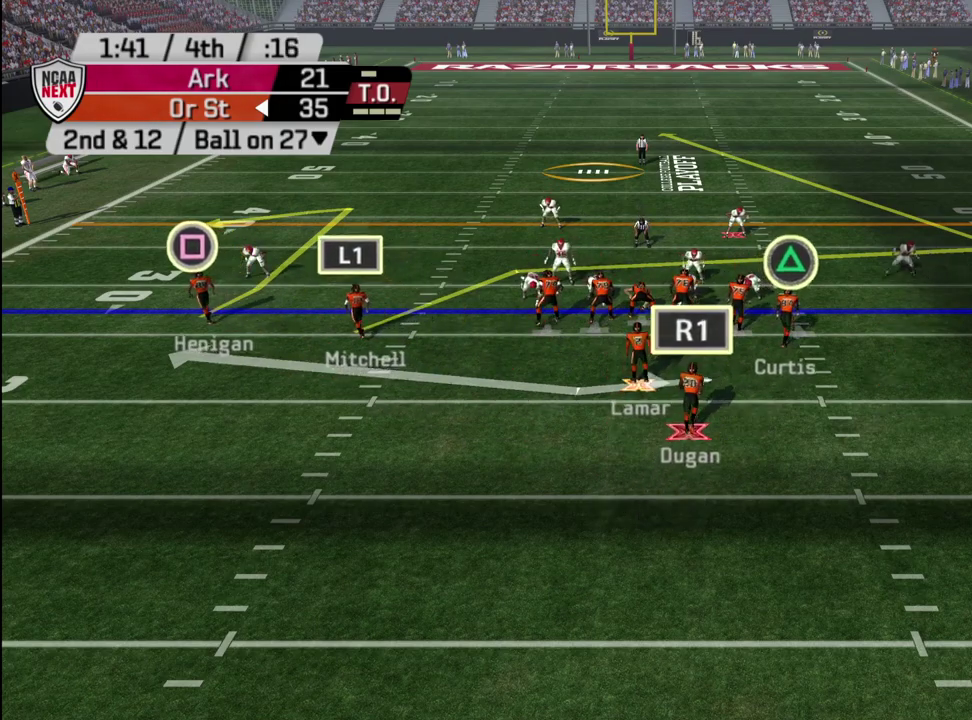
{"dt_ms": 500, "buttons": ["R2"], "left_stick": "center", "right_stick": "center", "events": []}
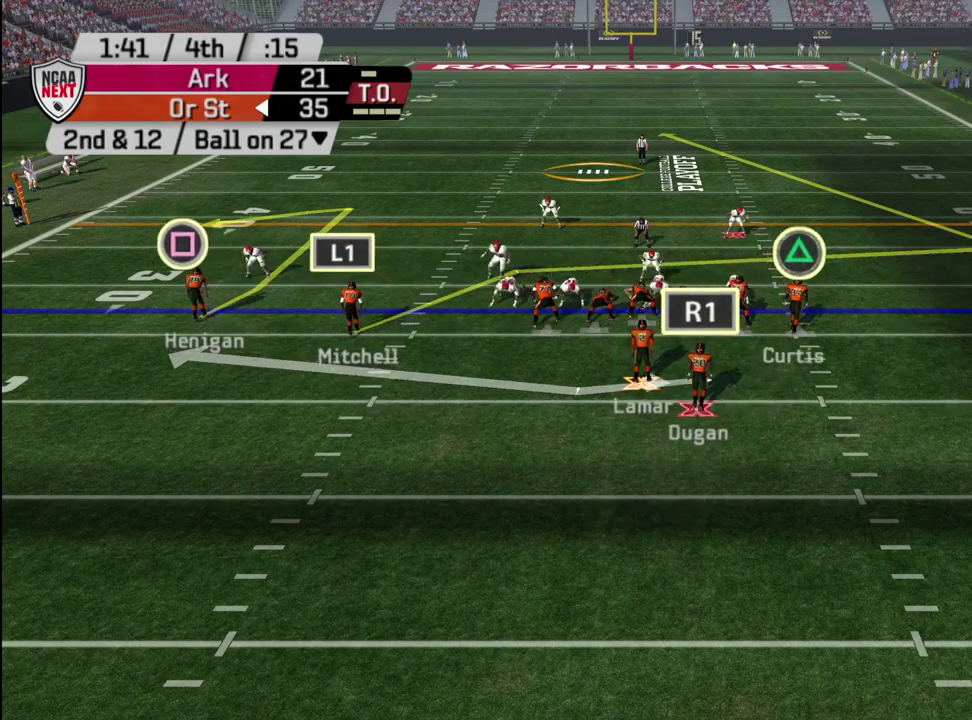
{"dt_ms": 500, "buttons": ["R2"], "left_stick": "center", "right_stick": "center", "events": []}
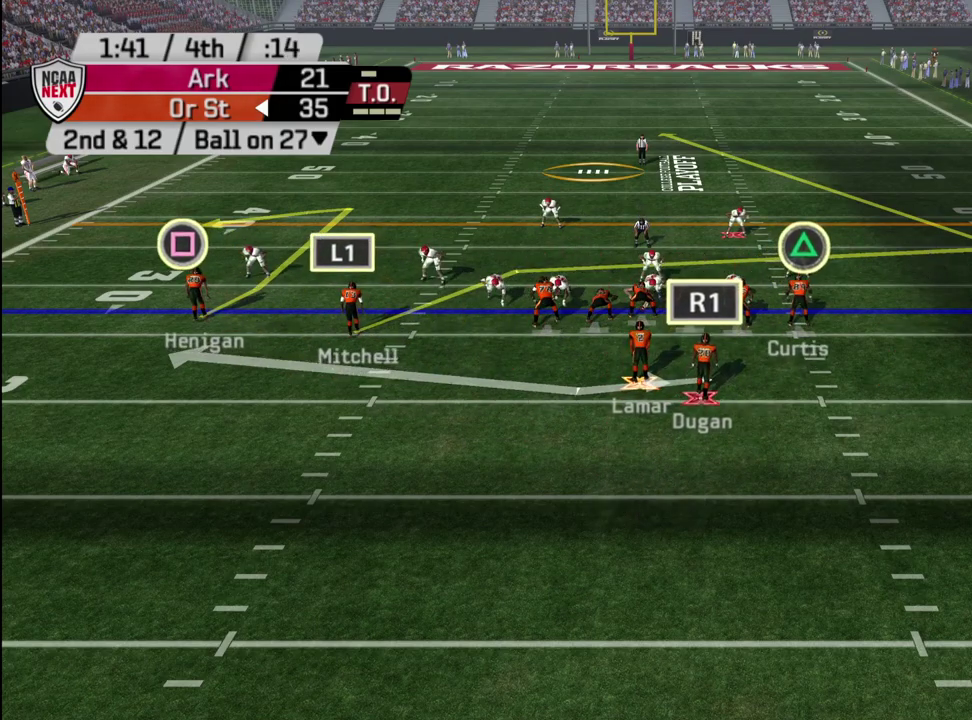
{"dt_ms": 500, "buttons": ["R2"], "left_stick": "center", "right_stick": "center", "events": []}
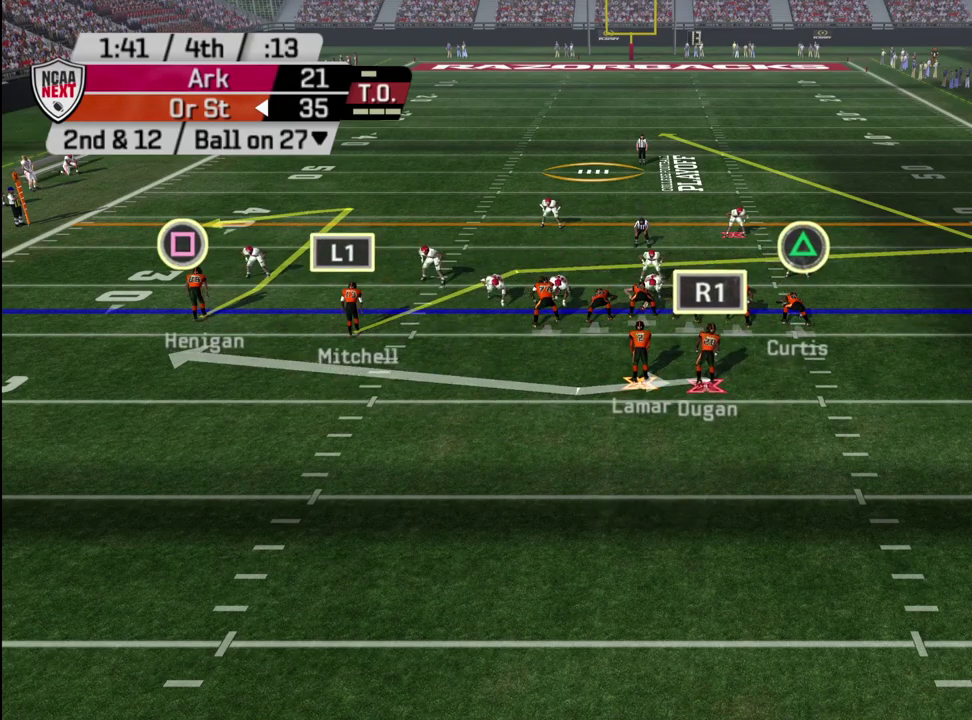
{"dt_ms": 500, "buttons": [], "left_stick": "center", "right_stick": "center", "events": [[350, "R2", "up"]]}
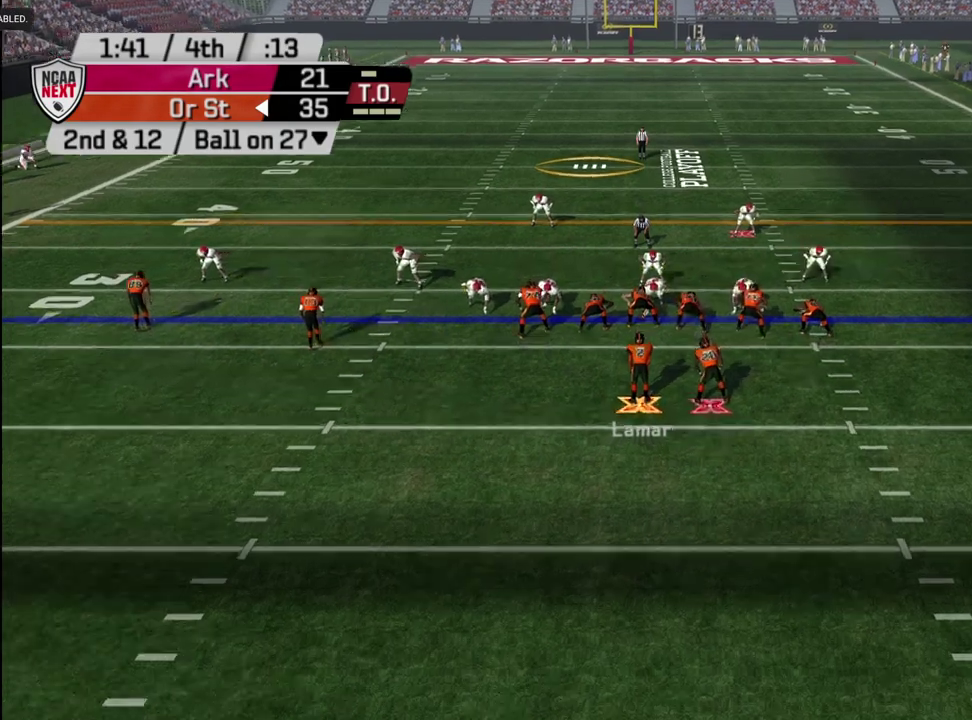
{"dt_ms": 300, "buttons": [], "left_stick": "center", "right_stick": "center", "events": []}
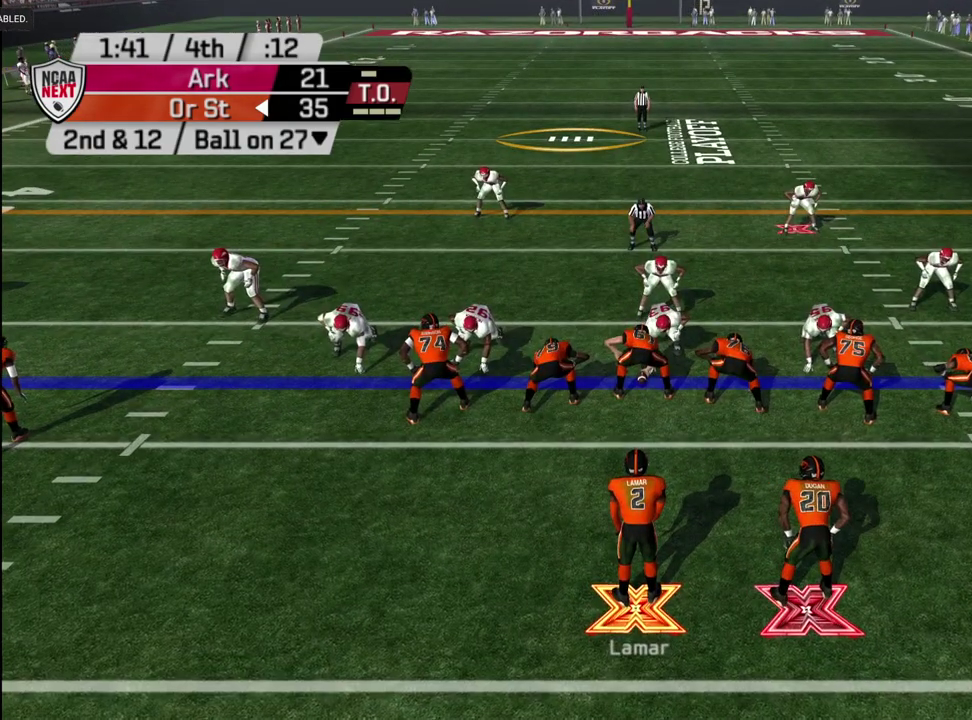
{"dt_ms": 600, "buttons": [], "left_stick": "center", "right_stick": "center", "events": [[133, "CROSS", "down"], [200, "CROSS", "up"]]}
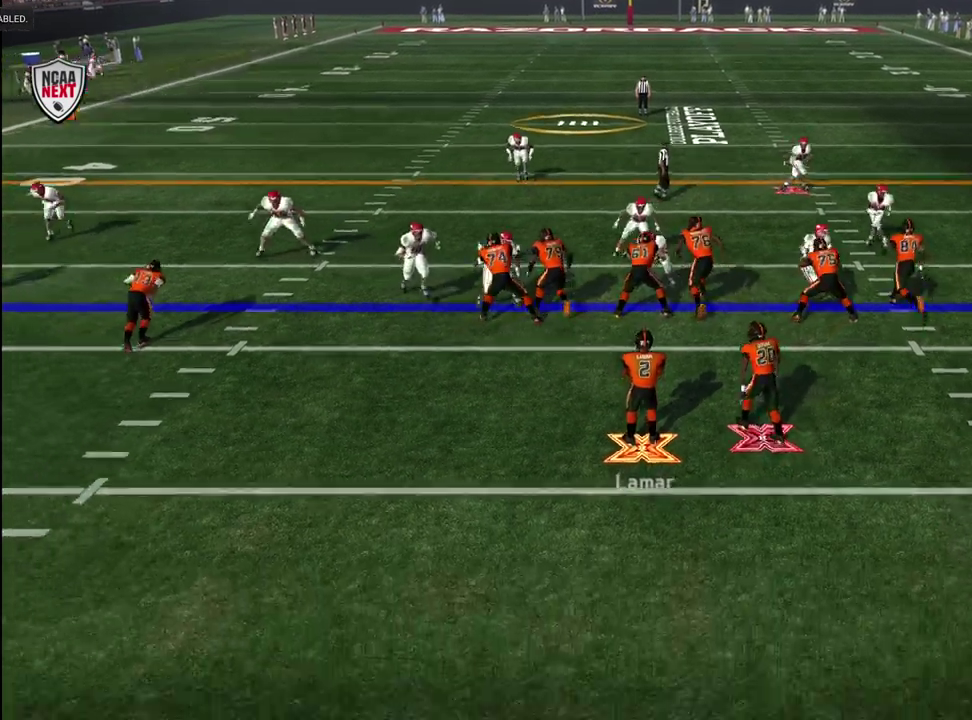
{"dt_ms": 800, "buttons": [], "left_stick": "right", "right_stick": "center", "events": [[500, "left_stick", "right"]]}
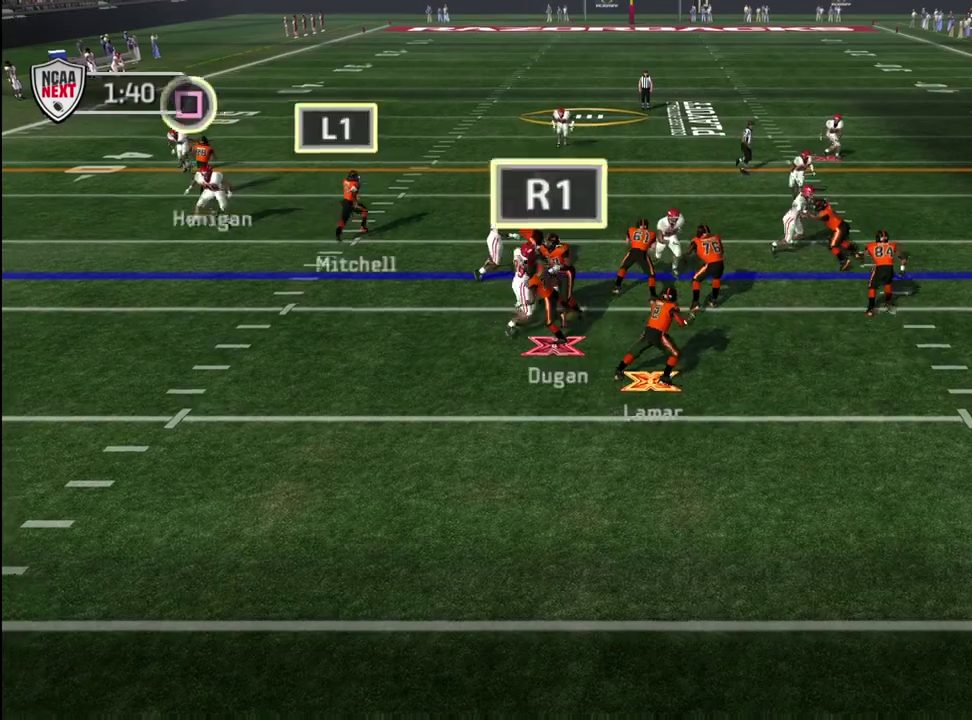
{"dt_ms": 300, "buttons": [], "left_stick": "down-right", "right_stick": "center", "events": [[300, "left_stick", "down-right"]]}
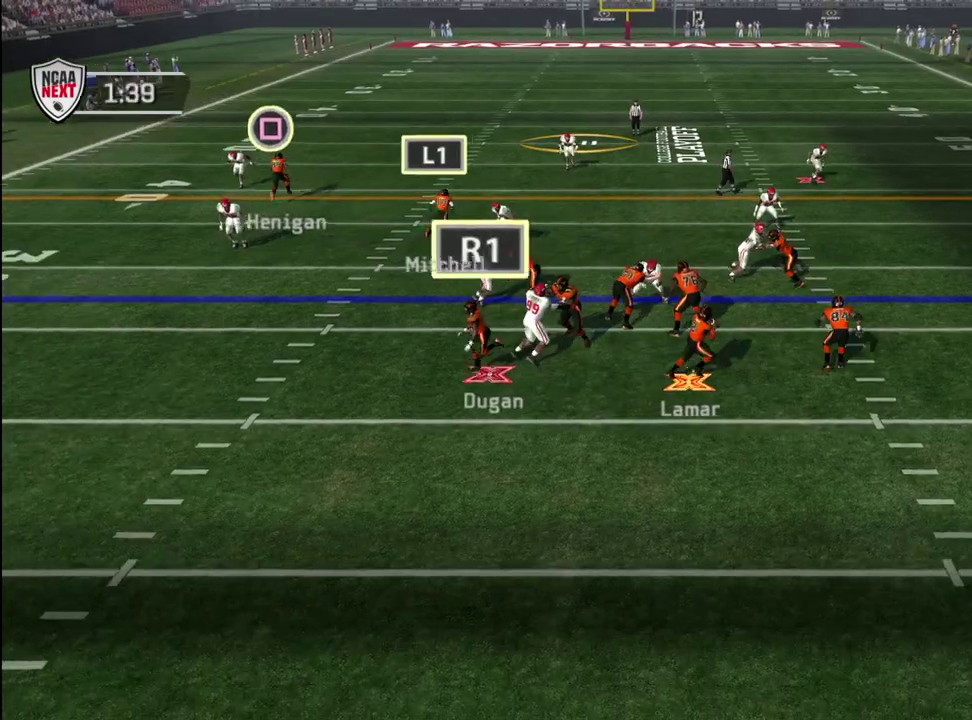
{"dt_ms": 300, "buttons": [], "left_stick": "right", "right_stick": "center", "events": [[200, "left_stick", "right"]]}
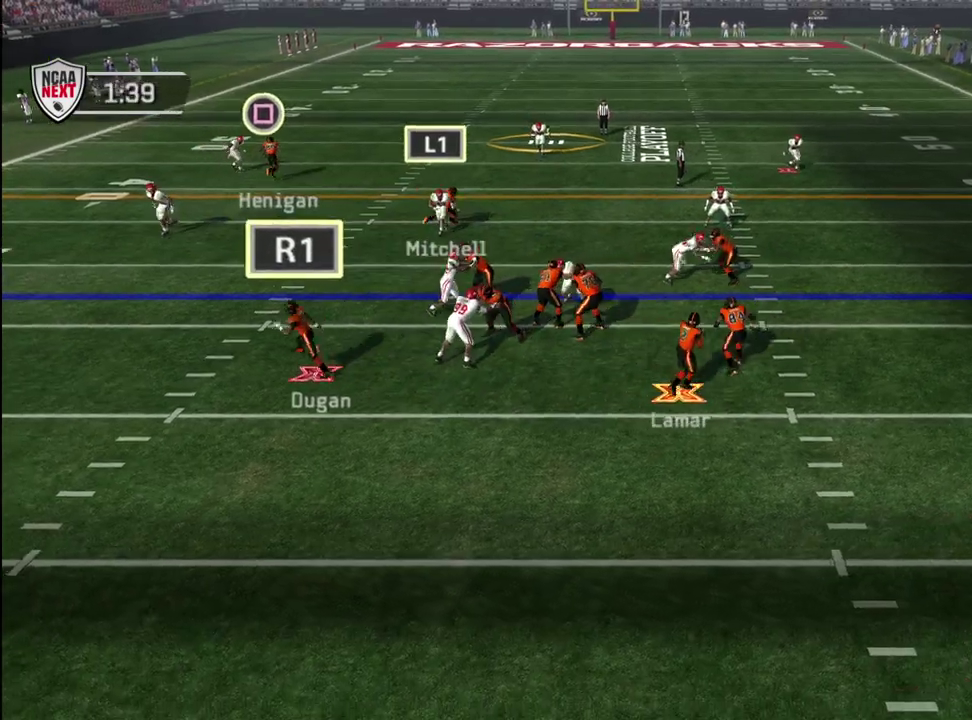
{"dt_ms": 600, "buttons": [], "left_stick": "right", "right_stick": "center", "events": []}
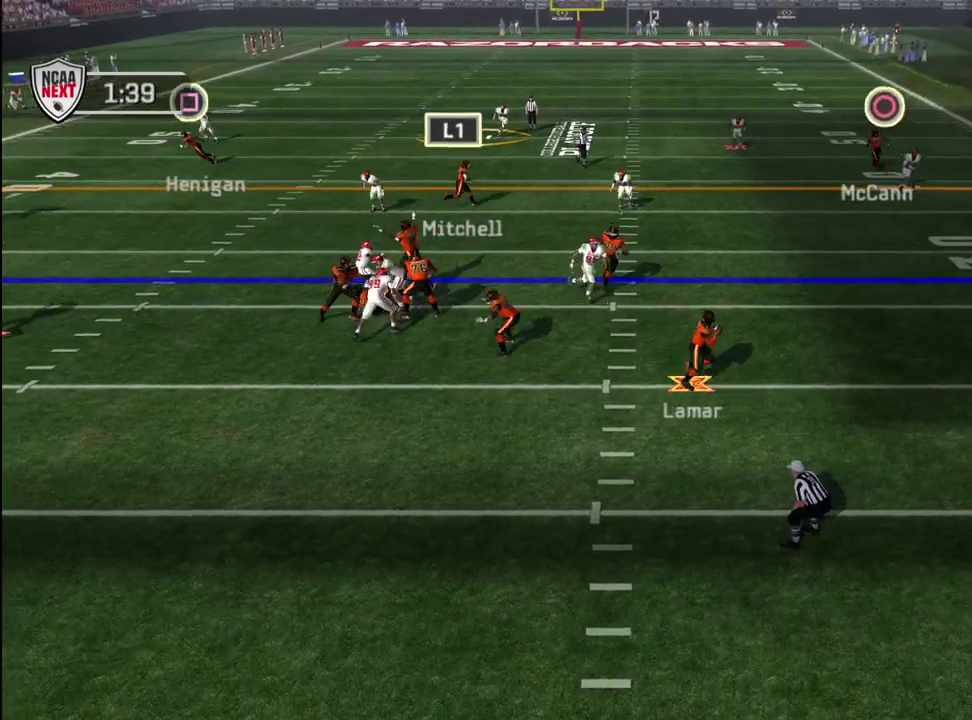
{"dt_ms": 600, "buttons": ["CIRCLE", "DPAD_DOWN", "DPAD_LEFT"], "left_stick": "center", "right_stick": "center", "events": [[233, "left_stick", "up-right"], [383, "CIRCLE", "down"], [383, "left_stick", "center"], [433, "DPAD_DOWN", "down"], [450, "DPAD_LEFT", "down"]]}
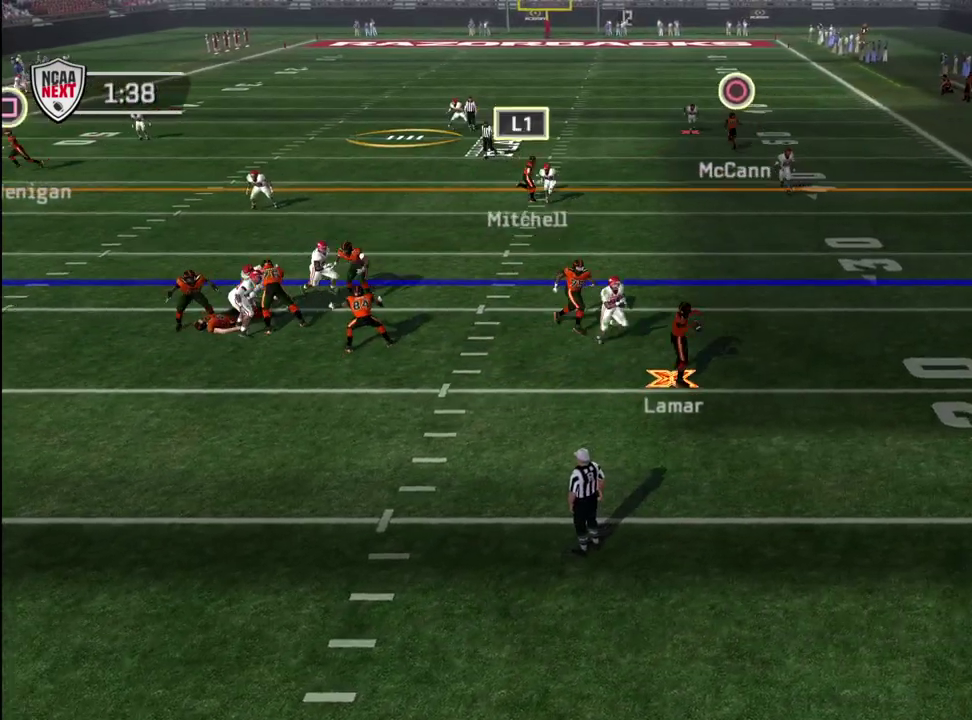
{"dt_ms": 600, "buttons": ["CIRCLE", "DPAD_DOWN", "DPAD_LEFT"], "left_stick": "center", "right_stick": "center", "events": []}
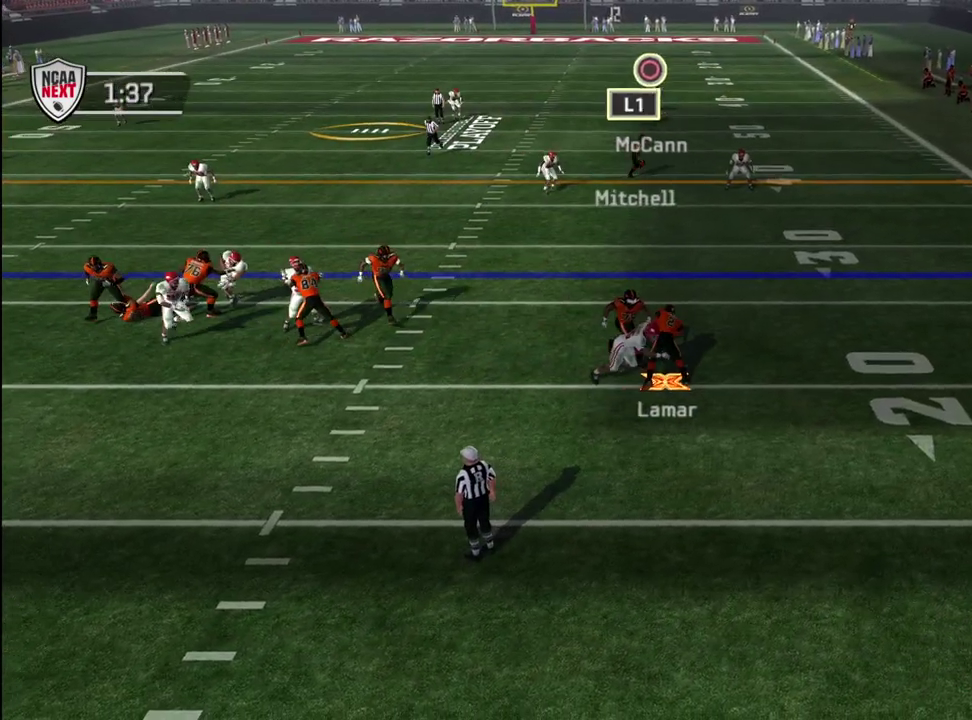
{"dt_ms": 600, "buttons": [], "left_stick": "center", "right_stick": "center", "events": [[83, "DPAD_LEFT", "up"], [133, "CIRCLE", "up"], [150, "DPAD_DOWN", "up"]]}
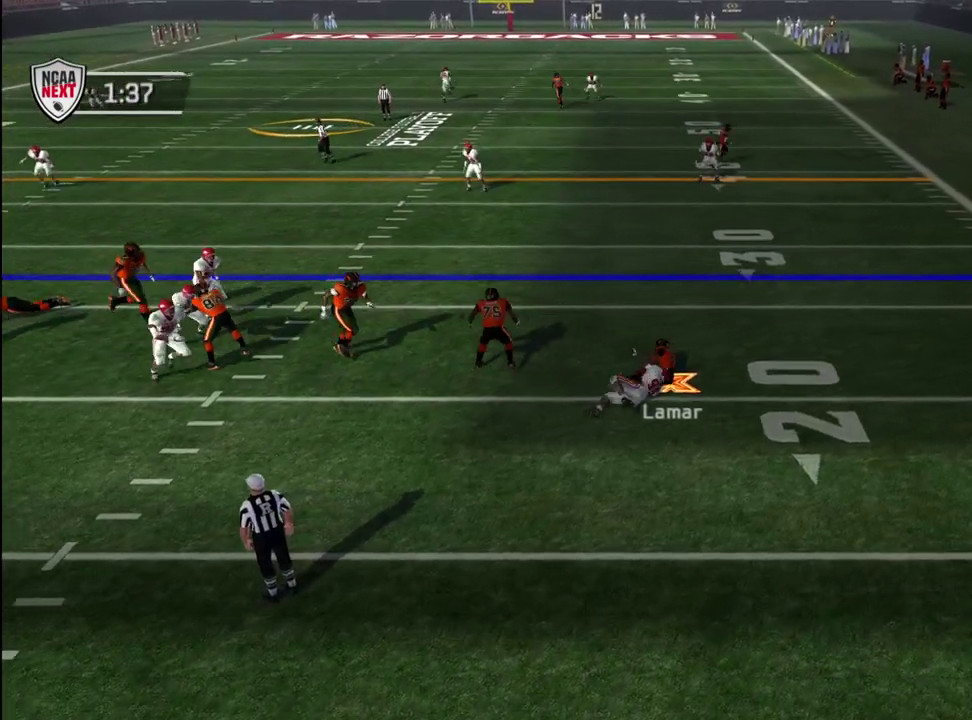
{"dt_ms": 300, "buttons": [], "left_stick": "center", "right_stick": "center", "events": []}
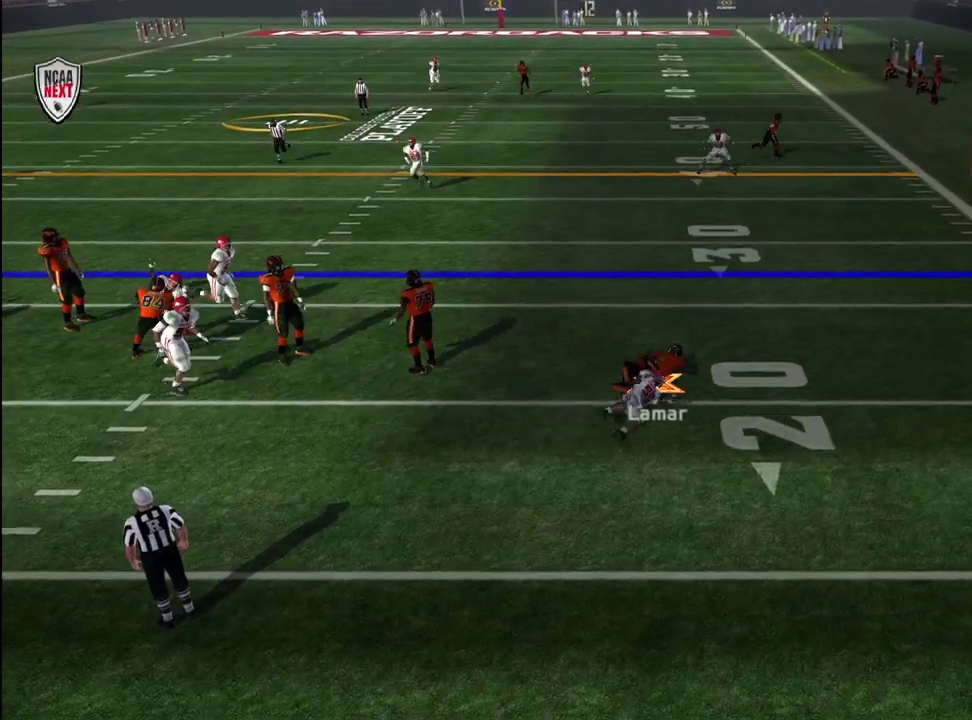
{"dt_ms": 400, "buttons": [], "left_stick": "center", "right_stick": "center", "events": []}
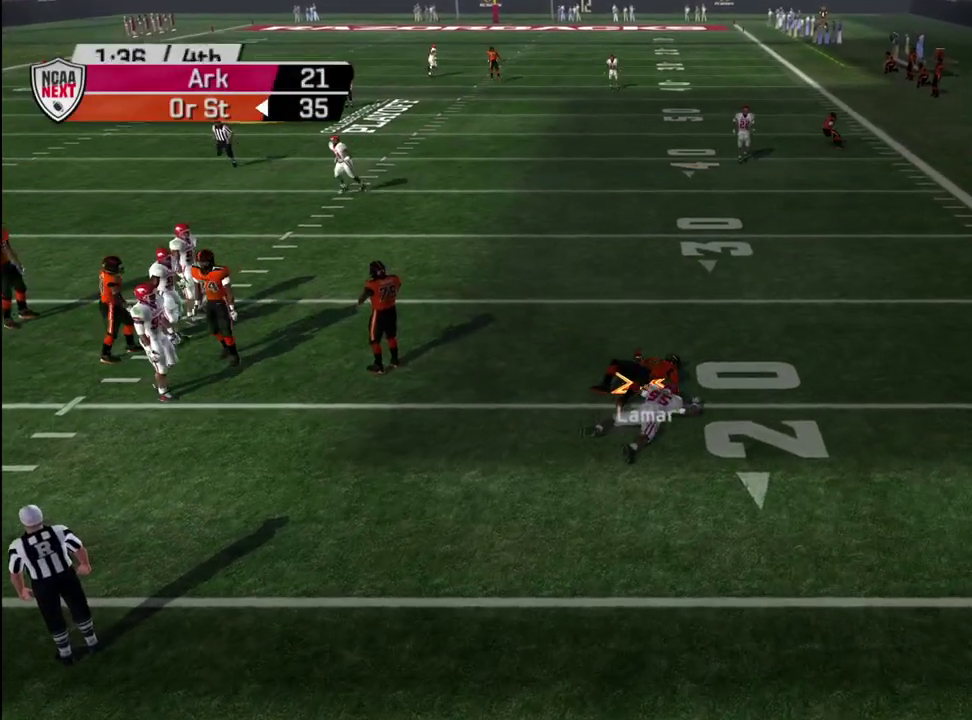
{"dt_ms": 700, "buttons": [], "left_stick": "center", "right_stick": "center", "events": []}
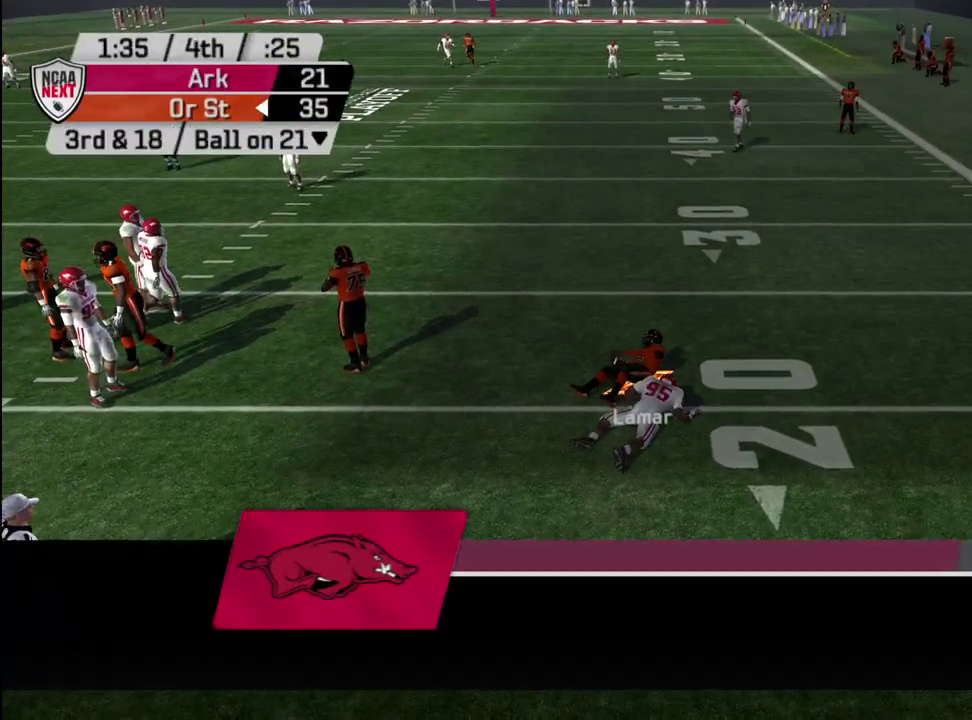
{"dt_ms": 400, "buttons": [], "left_stick": "center", "right_stick": "center", "events": []}
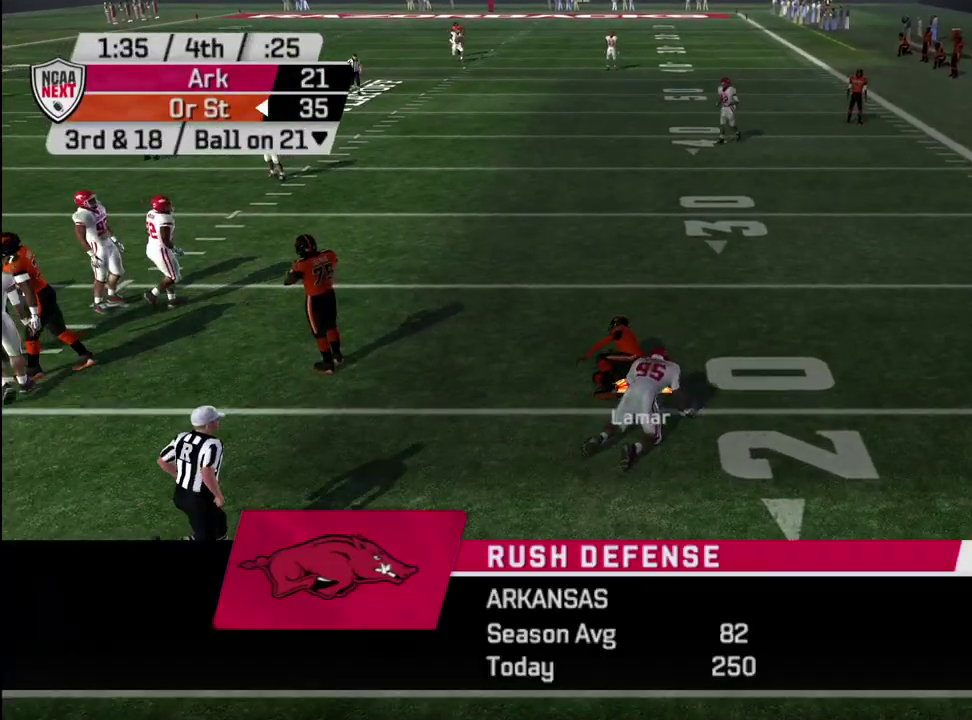
{"dt_ms": 500, "buttons": [], "left_stick": "center", "right_stick": "center", "events": []}
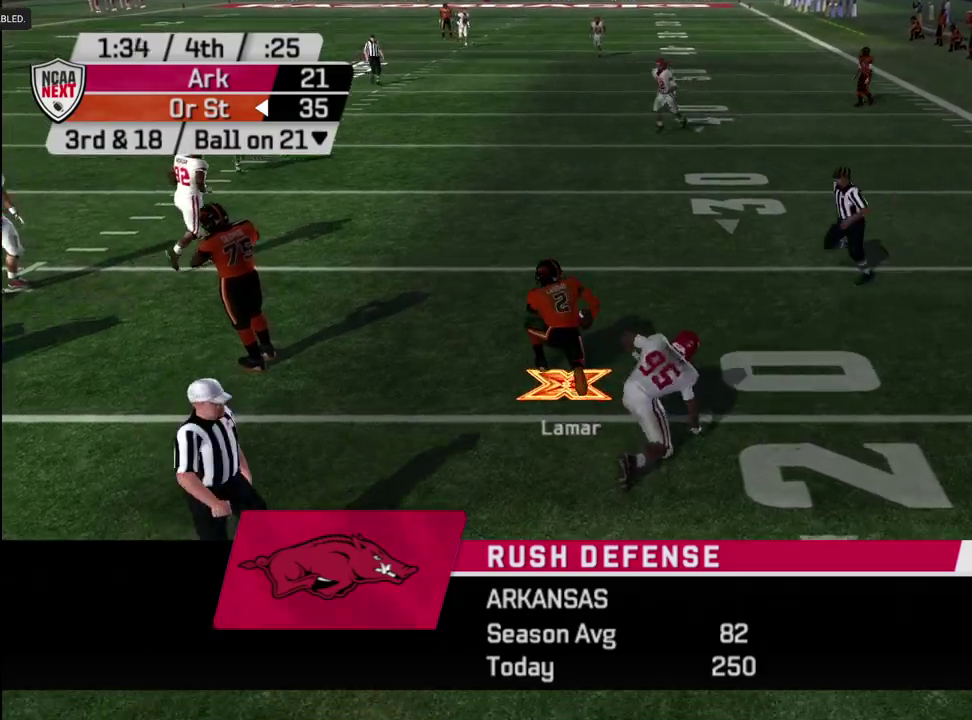
{"dt_ms": 400, "buttons": ["CROSS"], "left_stick": "center", "right_stick": "center", "events": [[217, "CROSS", "down"]]}
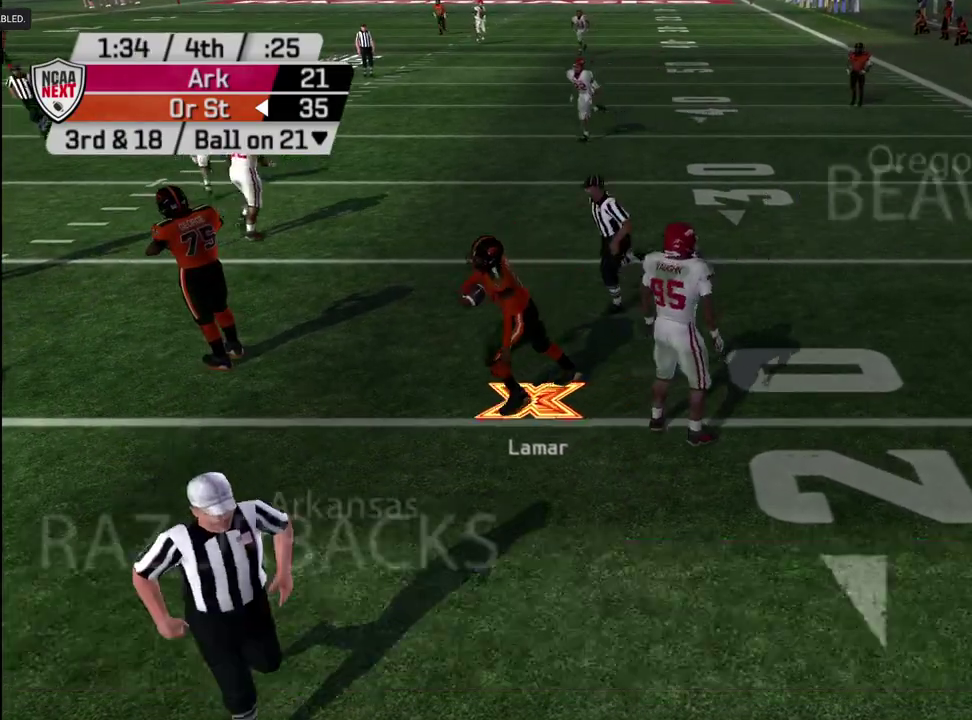
{"dt_ms": 700, "buttons": [], "left_stick": "center", "right_stick": "center", "events": [[150, "CROSS", "up"], [450, "CROSS", "down"], [550, "CROSS", "up"]]}